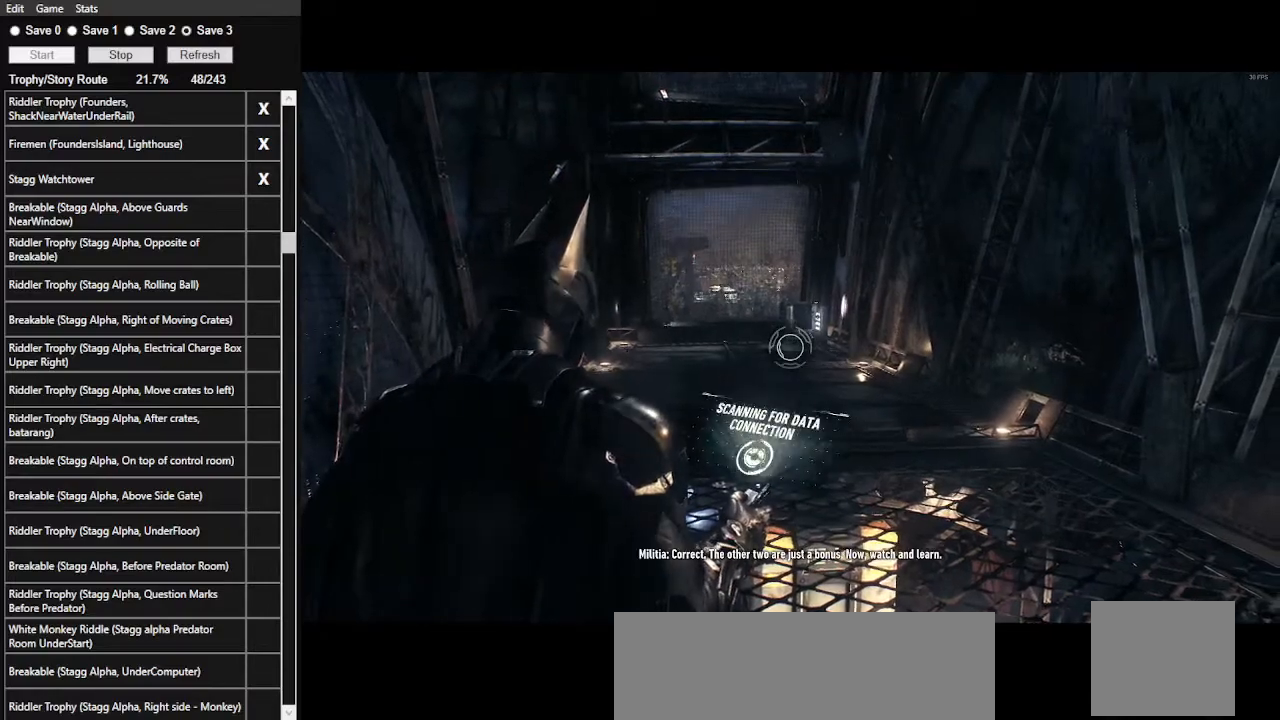
Gameplay with keyboard and mouse; each line is a JSON object with the keys and mouse buttons held at the frame after it. "events" lists presses ("down") and releases ("up") of ".", "/", "0", "1", "2", "3", "4", "5", "6", "7", "8", "9", "a", "alt_l", "alt_r", "b", "backslash", "backspace", "c", "caps_lock", "comma", "ctrl_l", "ctrl_r", "d", "e", "equals", "f", "g", "h", "i", "j", "k", "l", "lbracket", "m", "minus", "n", "o", "p", "q", "quote", "r", "rbracket", "return", "s", "semicolon", "shift_l", "shift_r", "space", "super", "t", "tab", "tilde", "u", "v", "w", "x", "y", "z", "mouse_left", "mouse_wheel" and "mouse_right" between this image and that frame as [ms after this image, input, new state], when the widget could be followed in between. "mouse_left", "mouse_wheel", "mouse_right" = the "left", "wheel", "right" buttons of the "mouse" list. No other keys are recorded. "wheel" means that the mouse wheel is clicked or scrolled. Not read: mouse_move.
{"keys": [], "mouse": ["right"], "events": []}
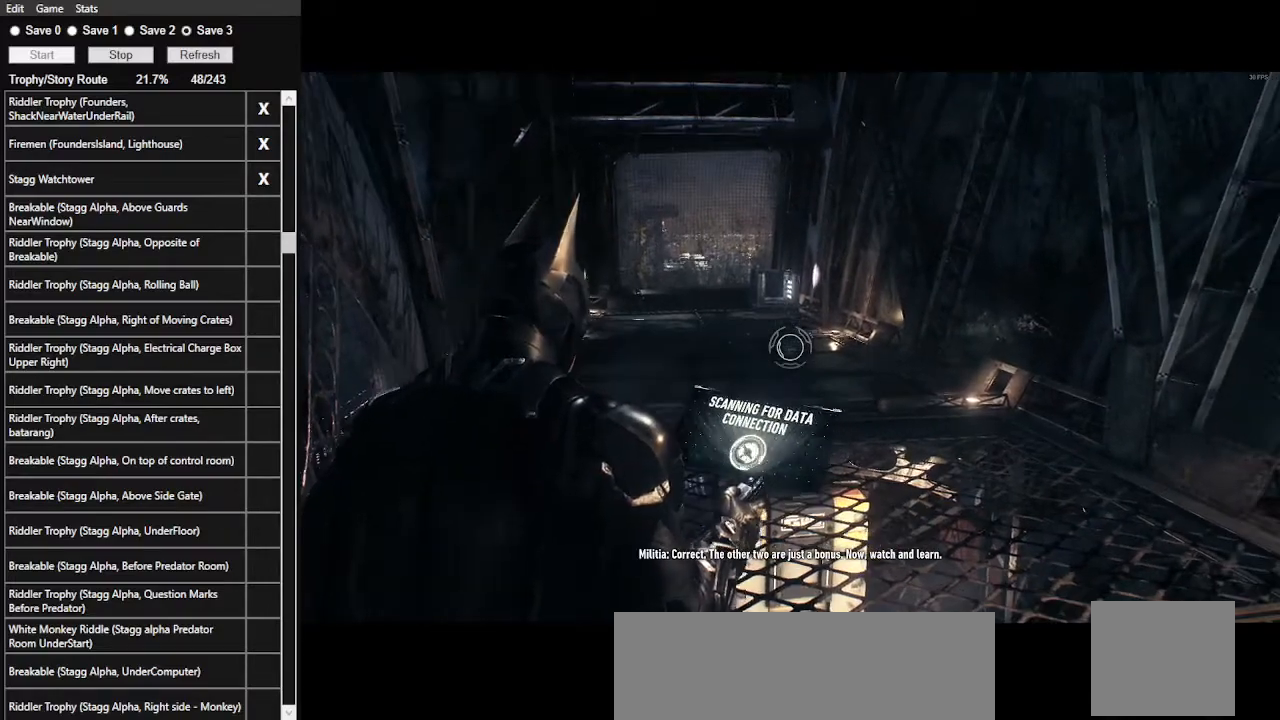
{"keys": [], "mouse": ["right"], "events": []}
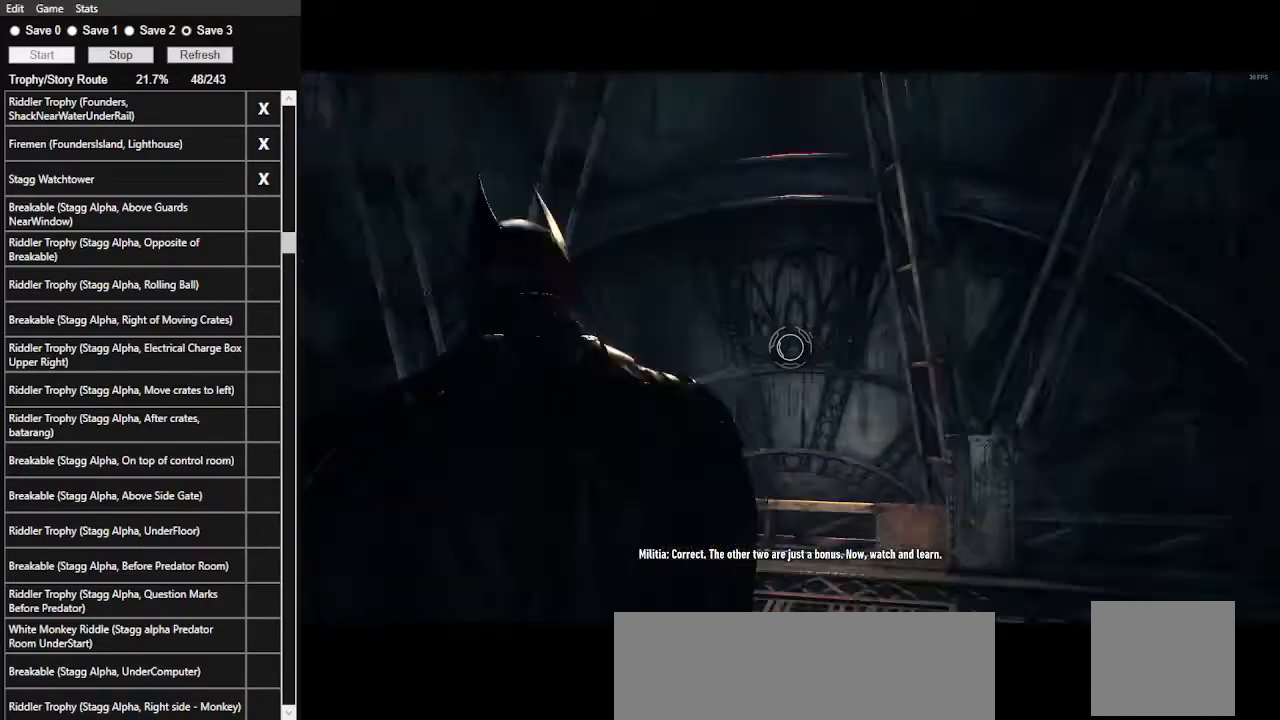
{"keys": [], "mouse": ["right"], "events": []}
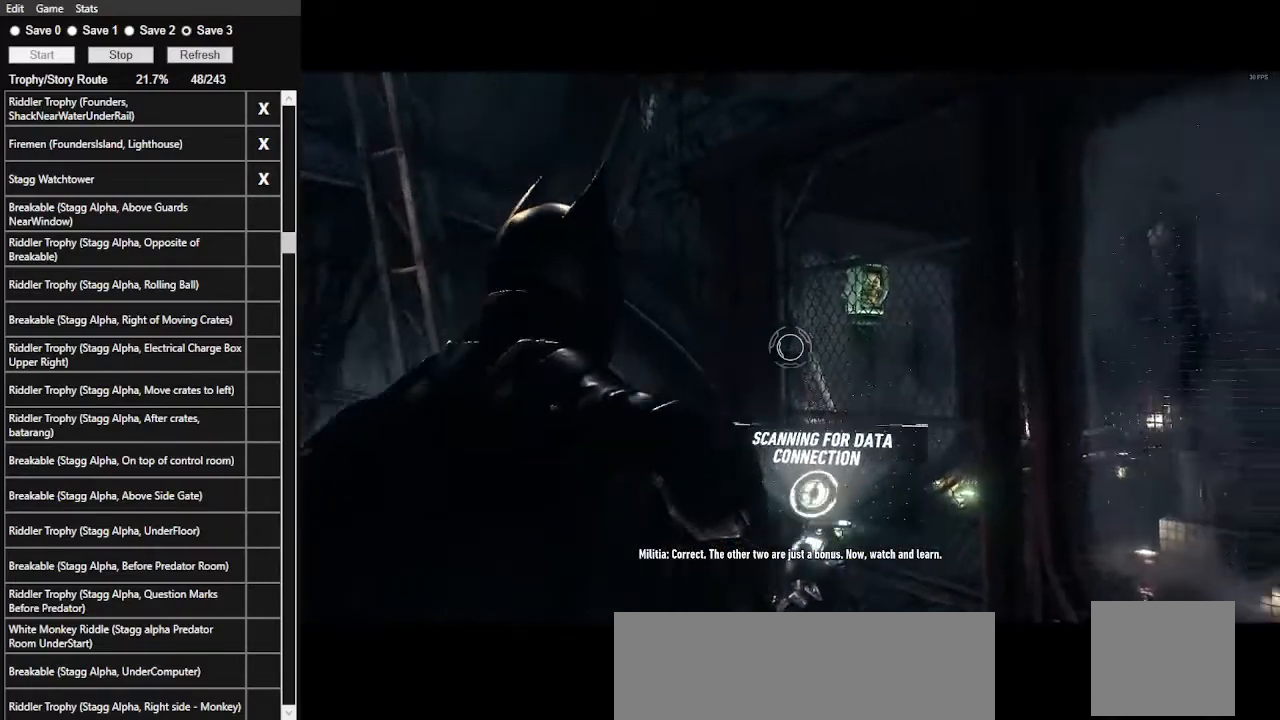
{"keys": [], "mouse": ["right"], "events": [[333, "mouse_left", "down"], [467, "mouse_left", "up"]]}
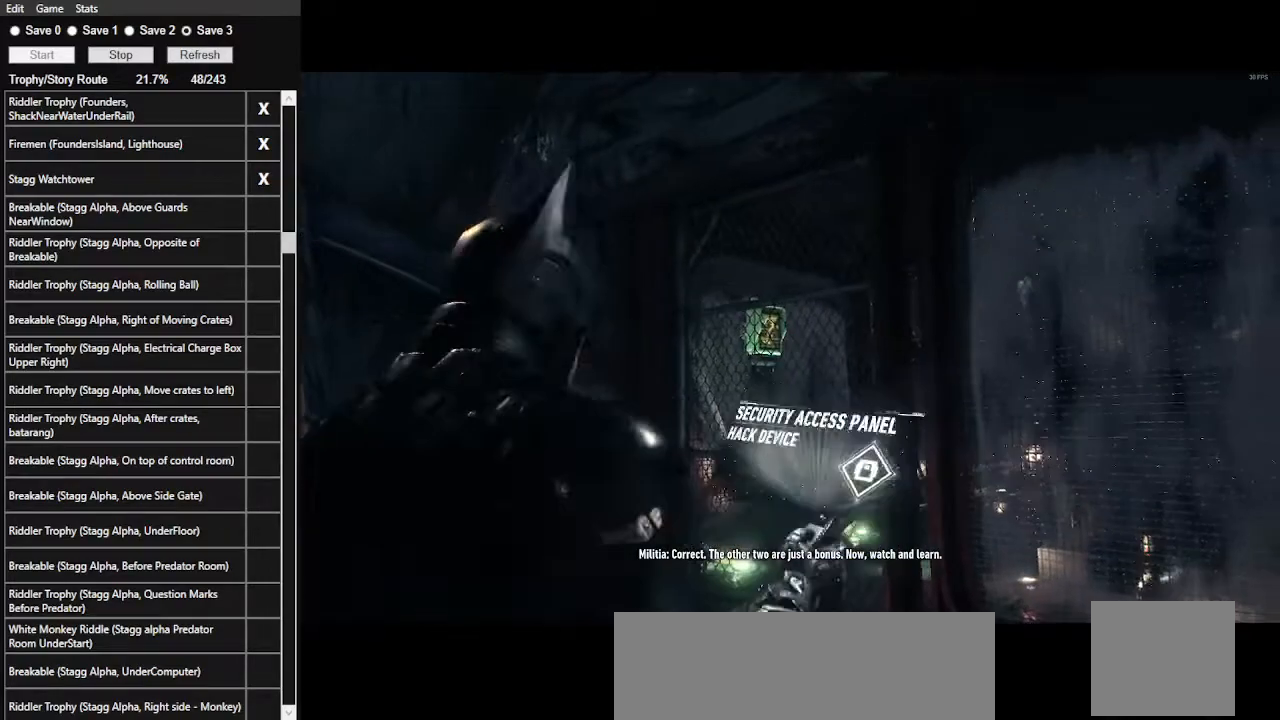
{"keys": [], "mouse": [], "events": [[500, "mouse_right", "up"]]}
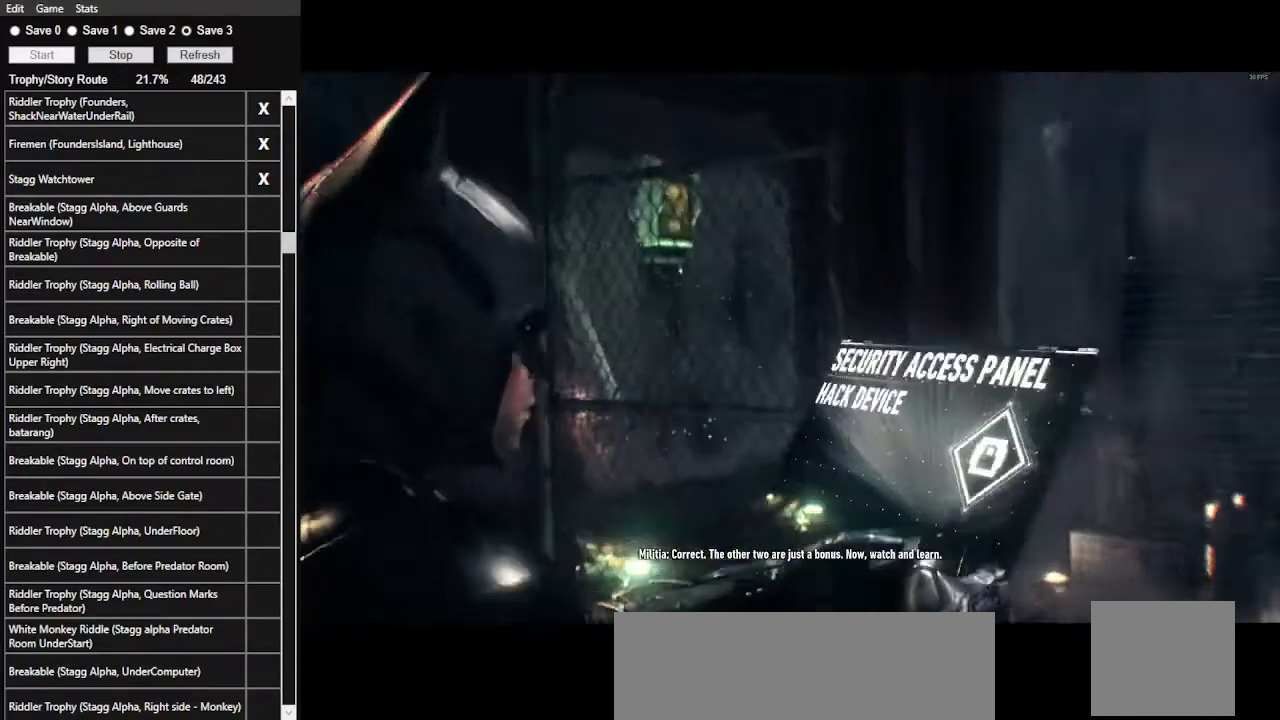
{"keys": ["d"], "mouse": ["left"], "events": [[467, "d", "down"], [467, "mouse_left", "down"]]}
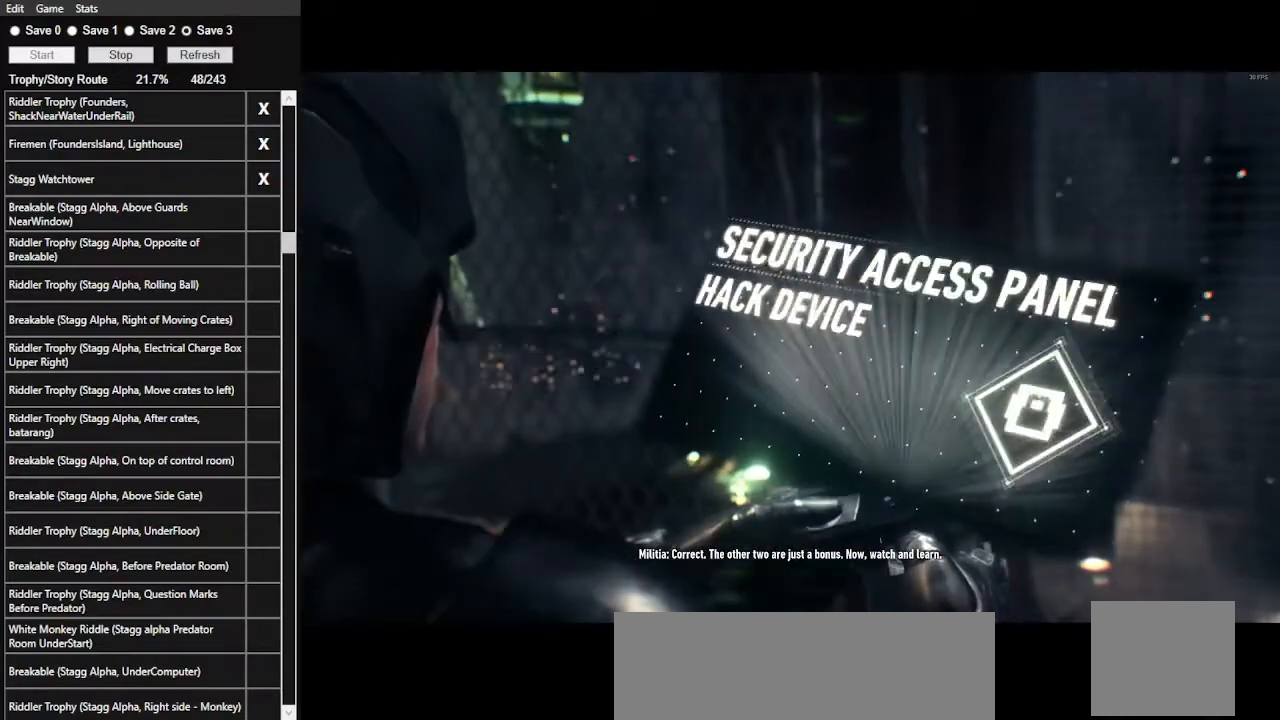
{"keys": ["d"], "mouse": ["left"], "events": []}
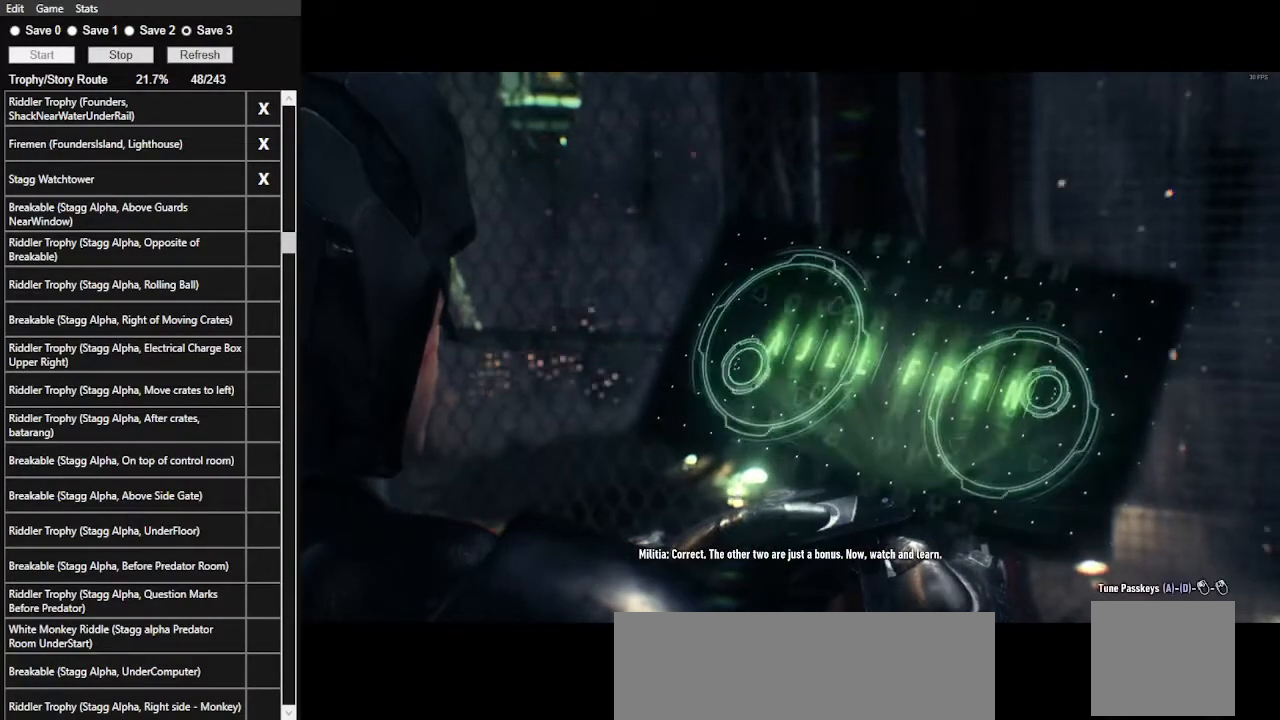
{"keys": ["d"], "mouse": ["left"], "events": [[200, "mouse_left", "up"], [300, "d", "up"], [400, "d", "down"], [467, "mouse_left", "down"]]}
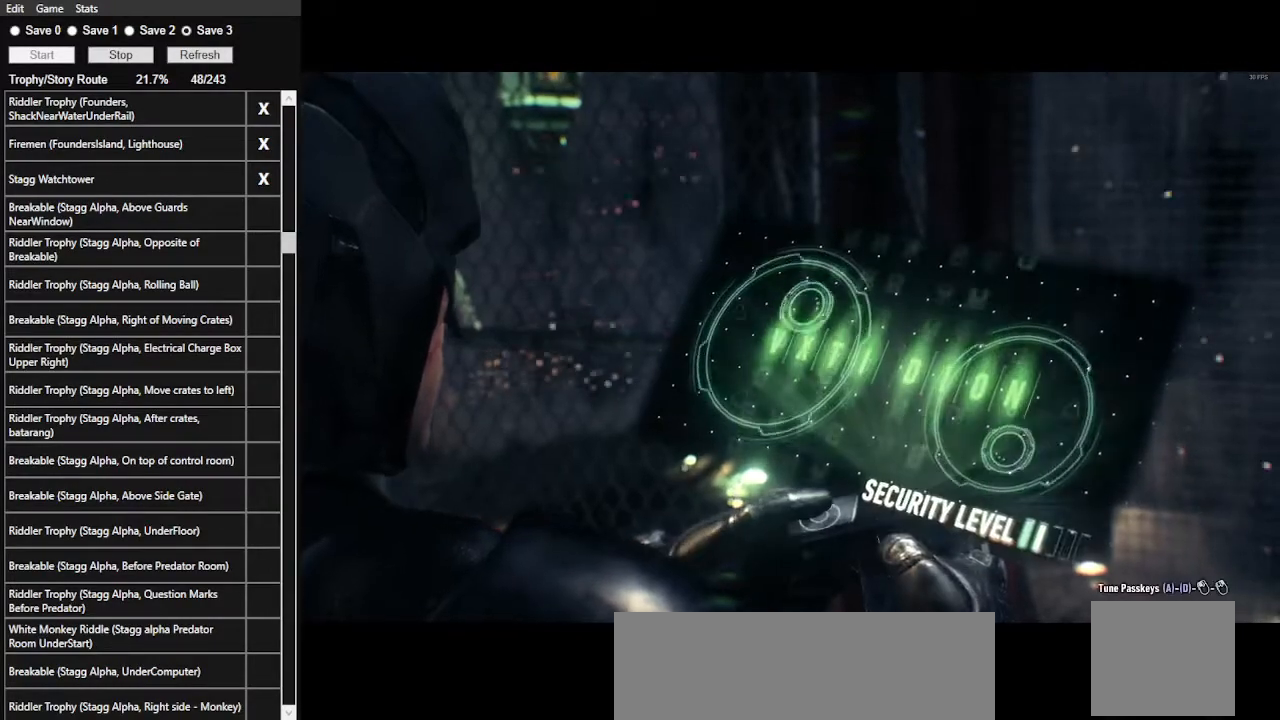
{"keys": ["a"], "mouse": ["right"], "events": [[133, "d", "up"], [133, "mouse_left", "up"], [333, "mouse_right", "down"], [400, "a", "down"]]}
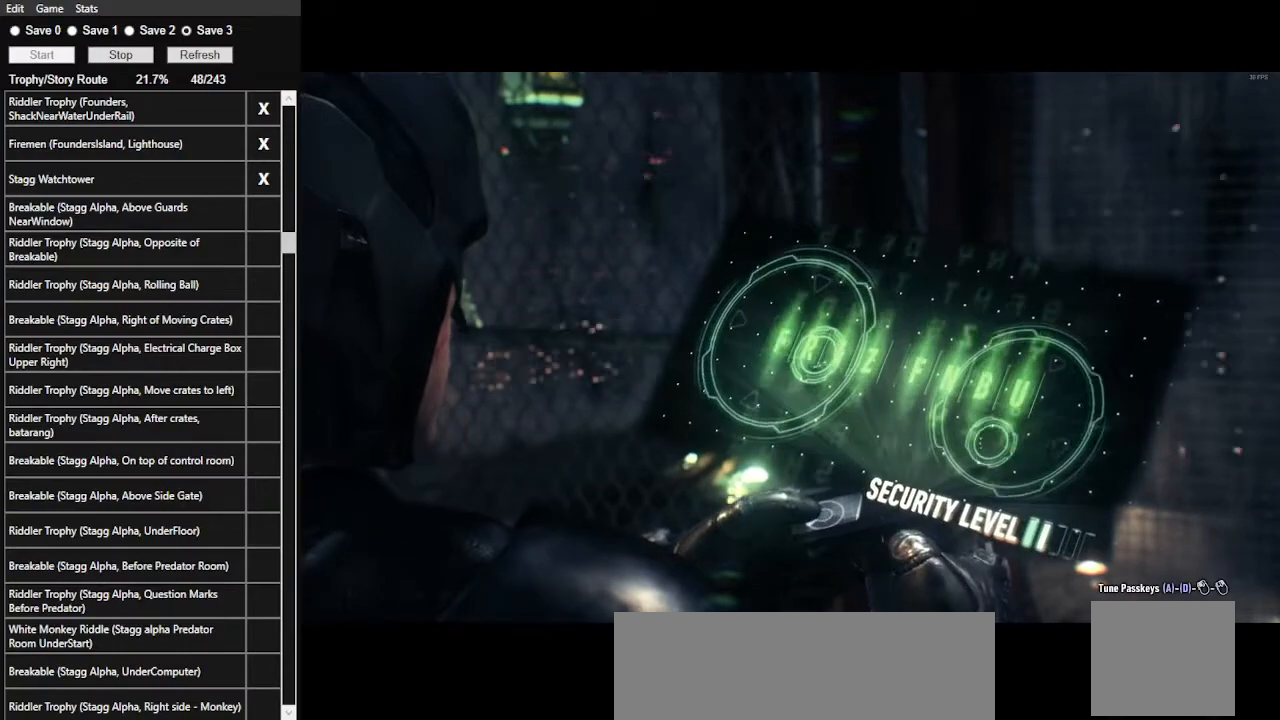
{"keys": [], "mouse": [], "events": [[233, "mouse_right", "up"], [267, "a", "up"]]}
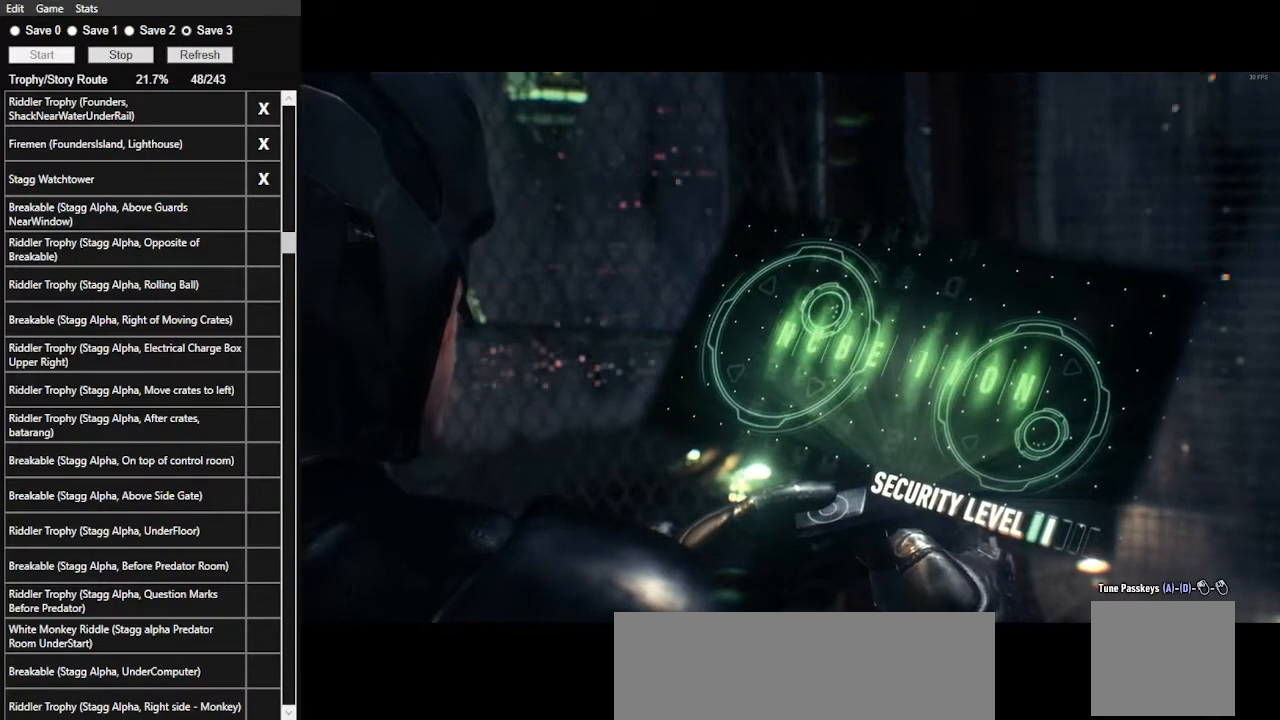
{"keys": [], "mouse": ["right"], "events": [[300, "mouse_left", "down"], [433, "mouse_left", "up"], [500, "mouse_right", "down"]]}
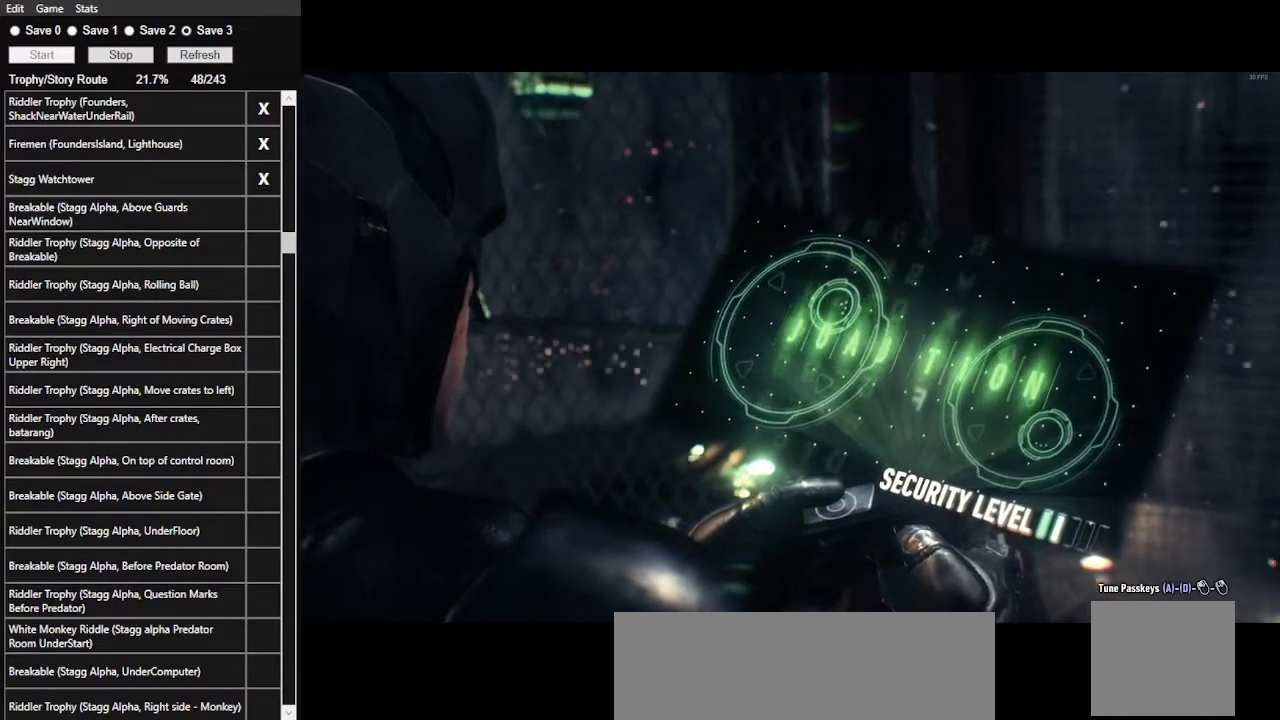
{"keys": [], "mouse": [], "events": [[233, "mouse_right", "up"]]}
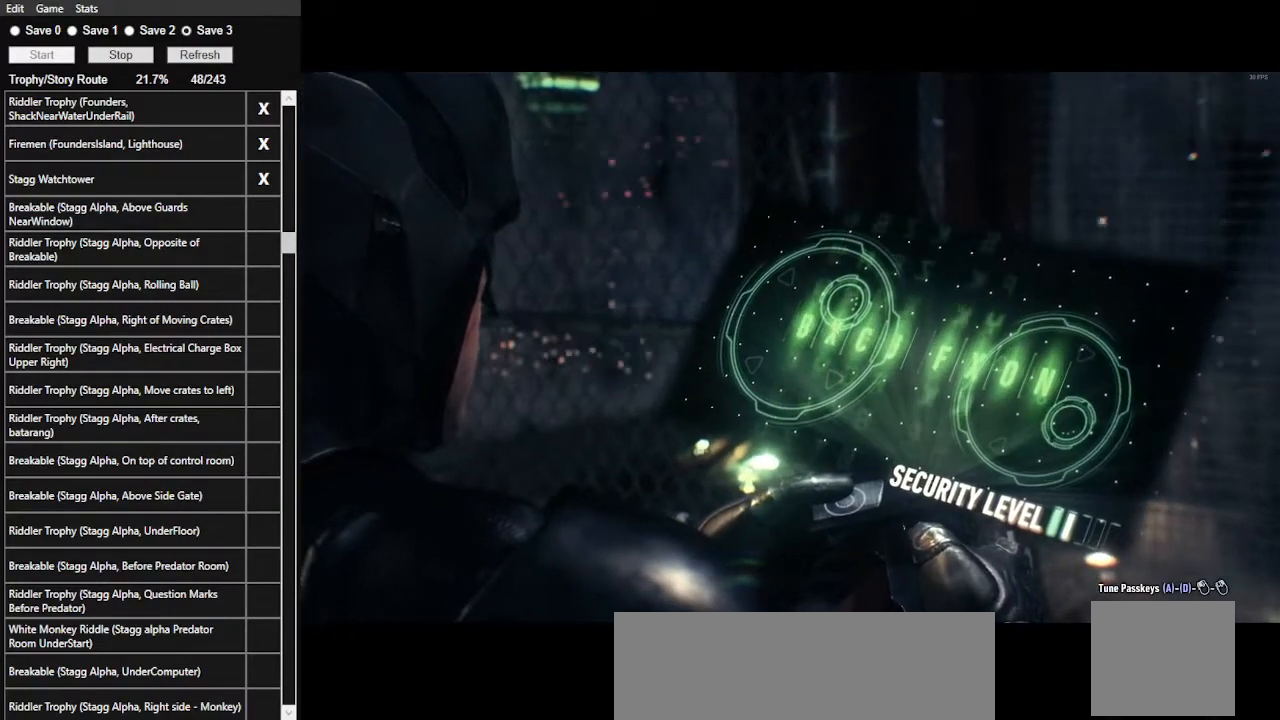
{"keys": [], "mouse": [], "events": [[133, "mouse_left", "down"], [367, "mouse_left", "up"]]}
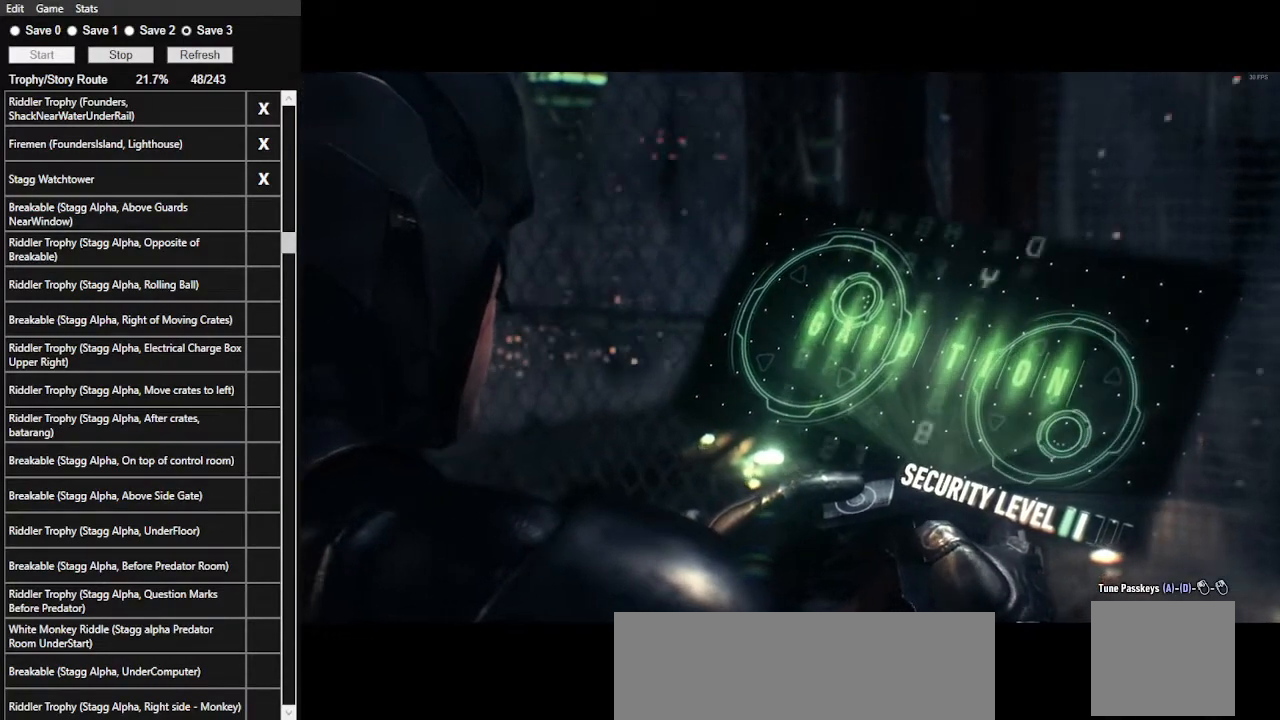
{"keys": [], "mouse": [], "events": [[200, "mouse_left", "down"], [333, "mouse_left", "up"]]}
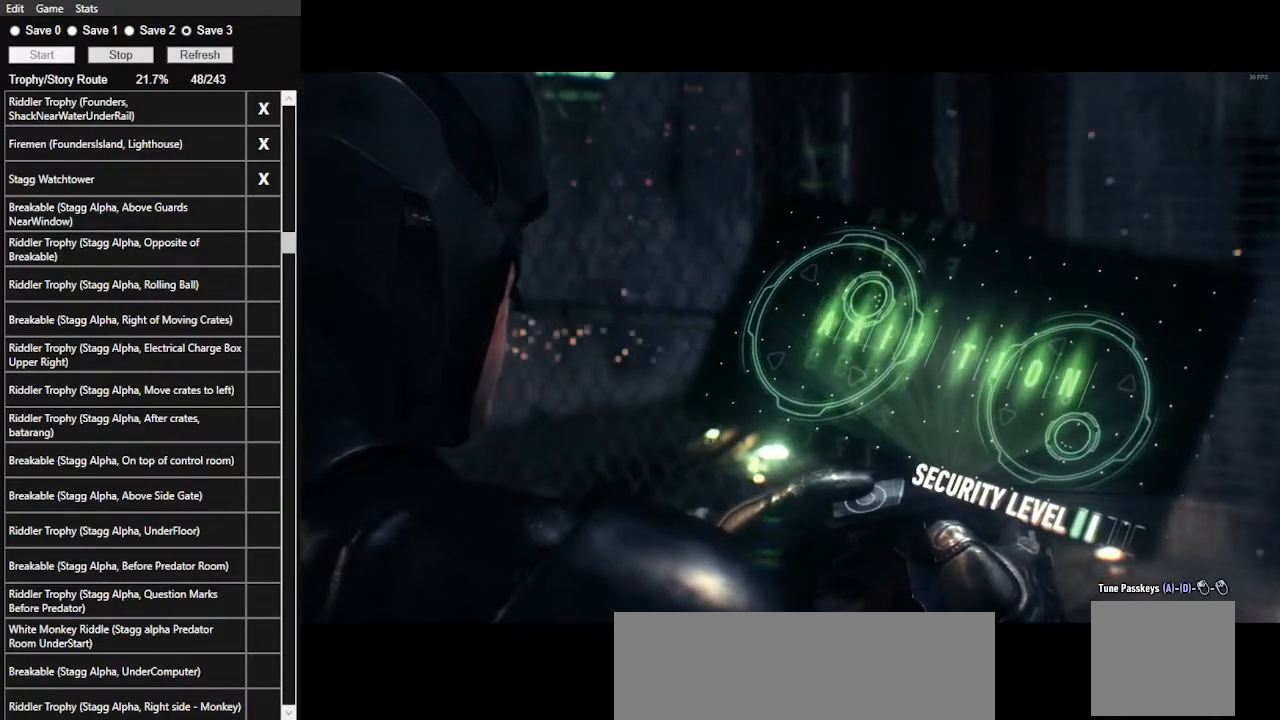
{"keys": ["a"], "mouse": [], "events": [[267, "a", "down"]]}
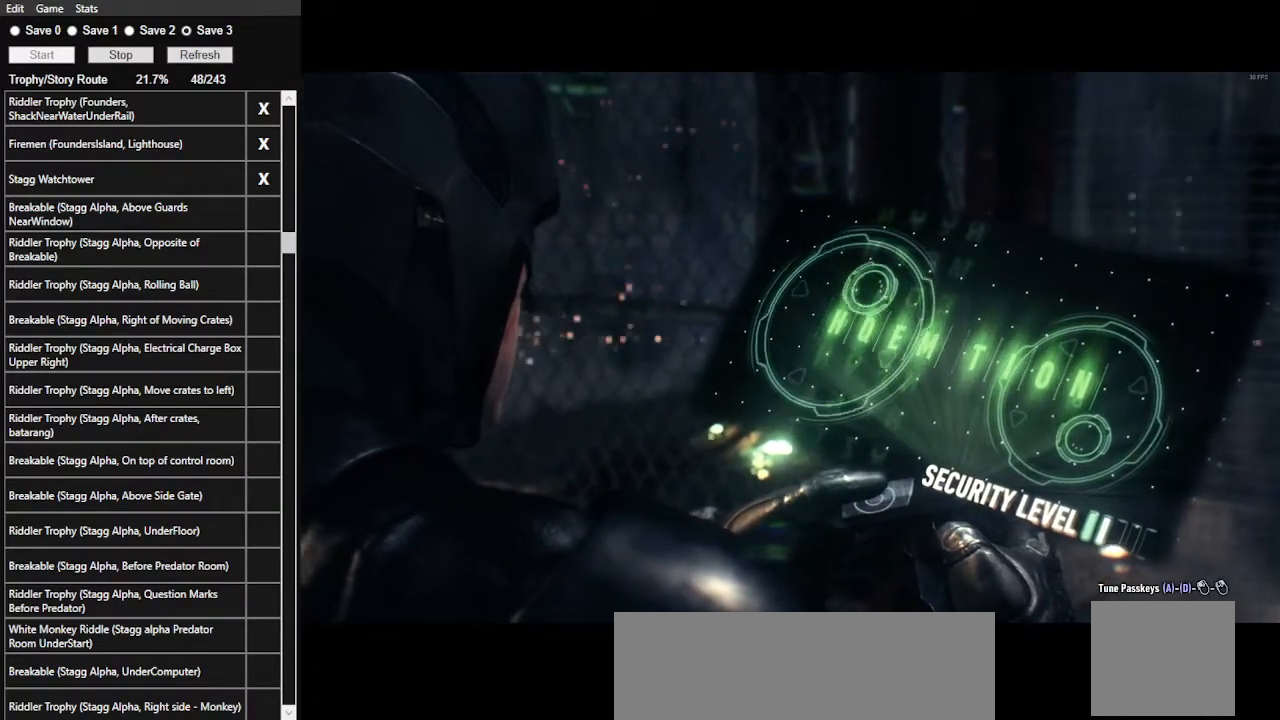
{"keys": ["a"], "mouse": [], "events": [[100, "a", "up"], [300, "a", "down"]]}
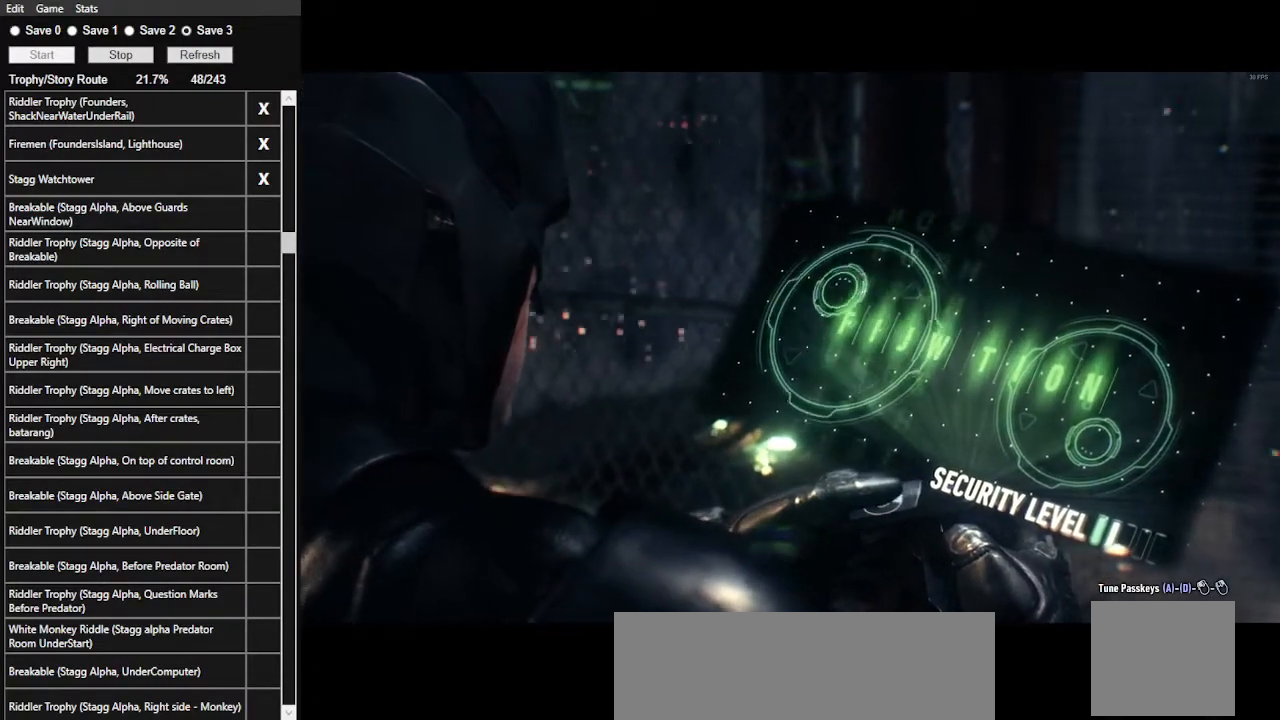
{"keys": [], "mouse": [], "events": [[300, "a", "up"]]}
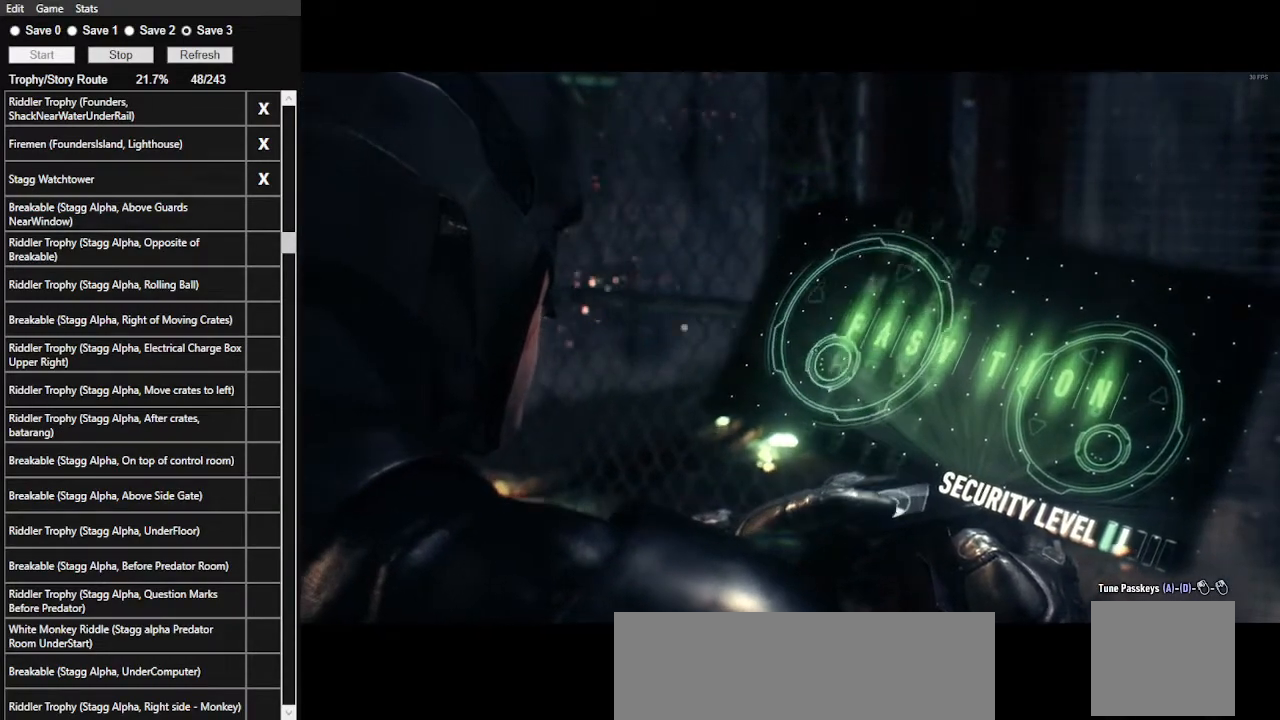
{"keys": [], "mouse": [], "events": [[133, "a", "down"], [300, "a", "up"]]}
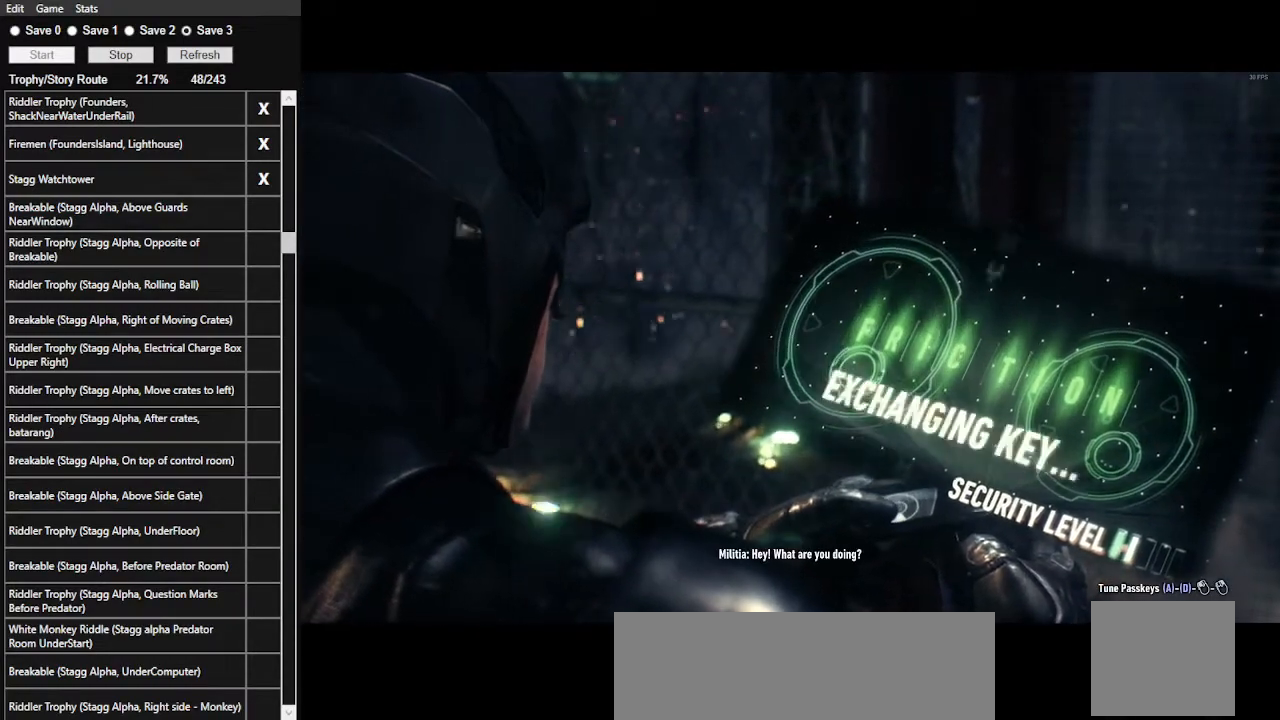
{"keys": [], "mouse": [], "events": []}
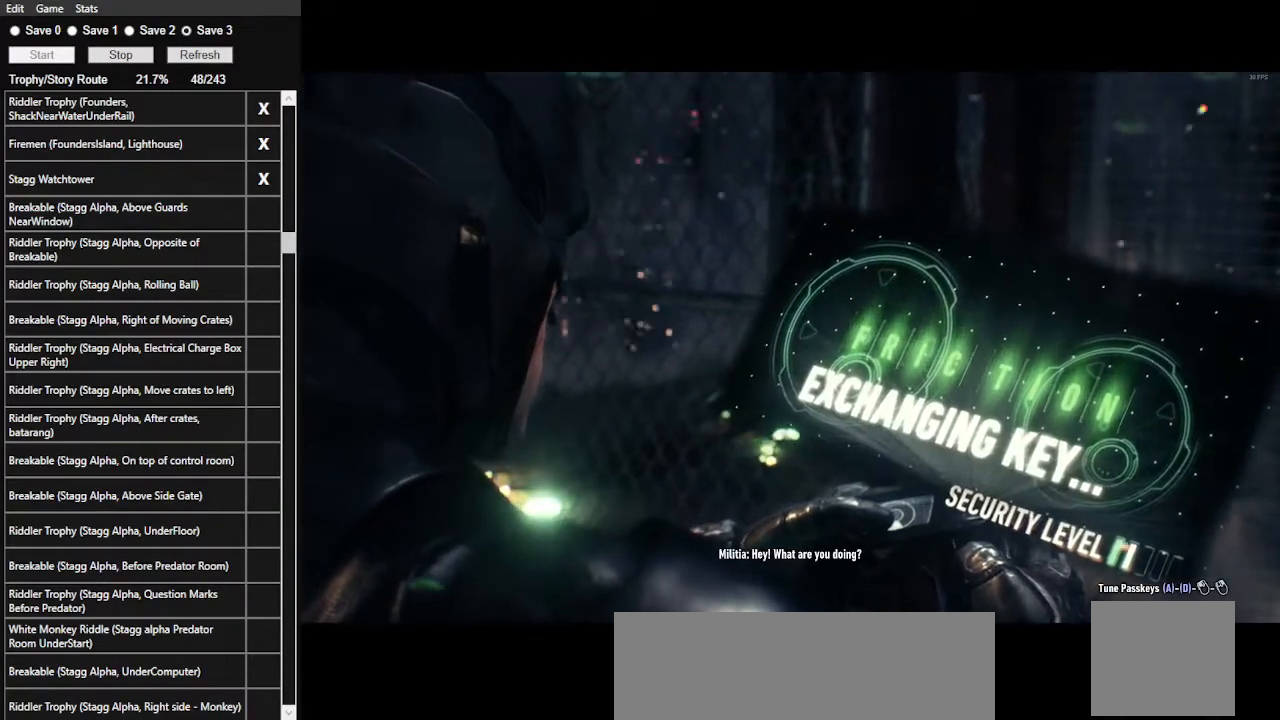
{"keys": [], "mouse": [], "events": []}
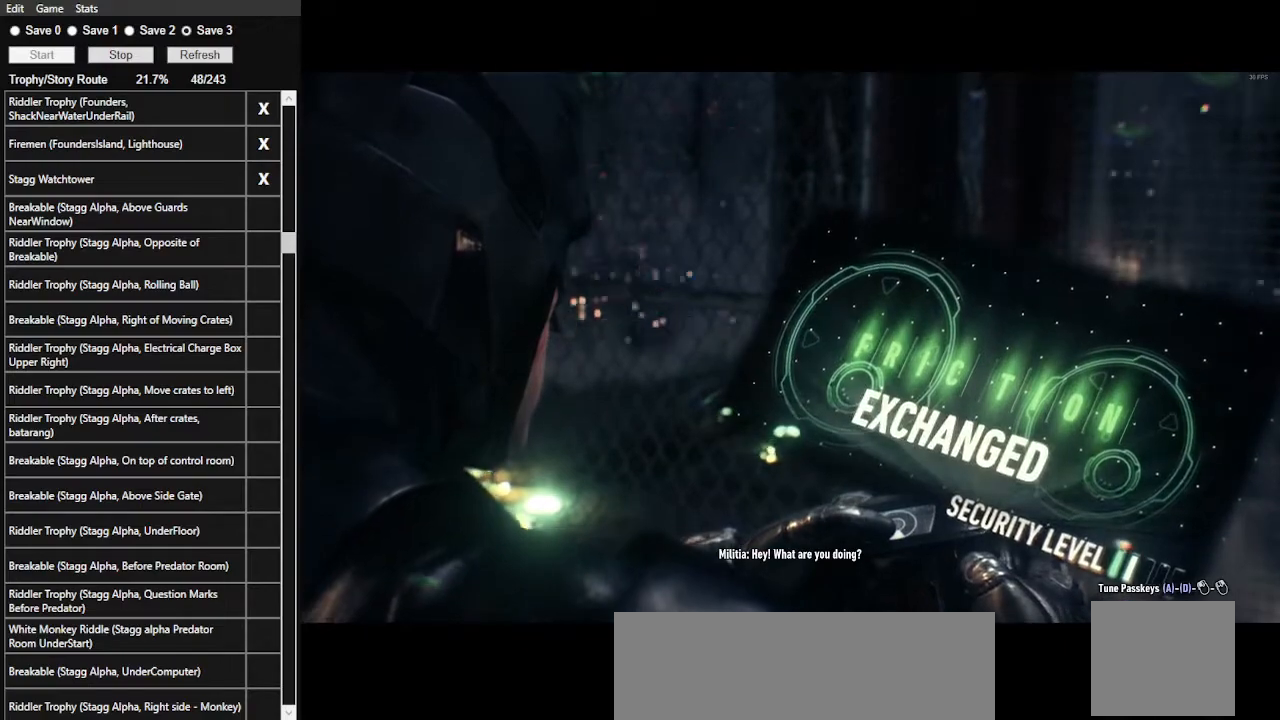
{"keys": [], "mouse": [], "events": []}
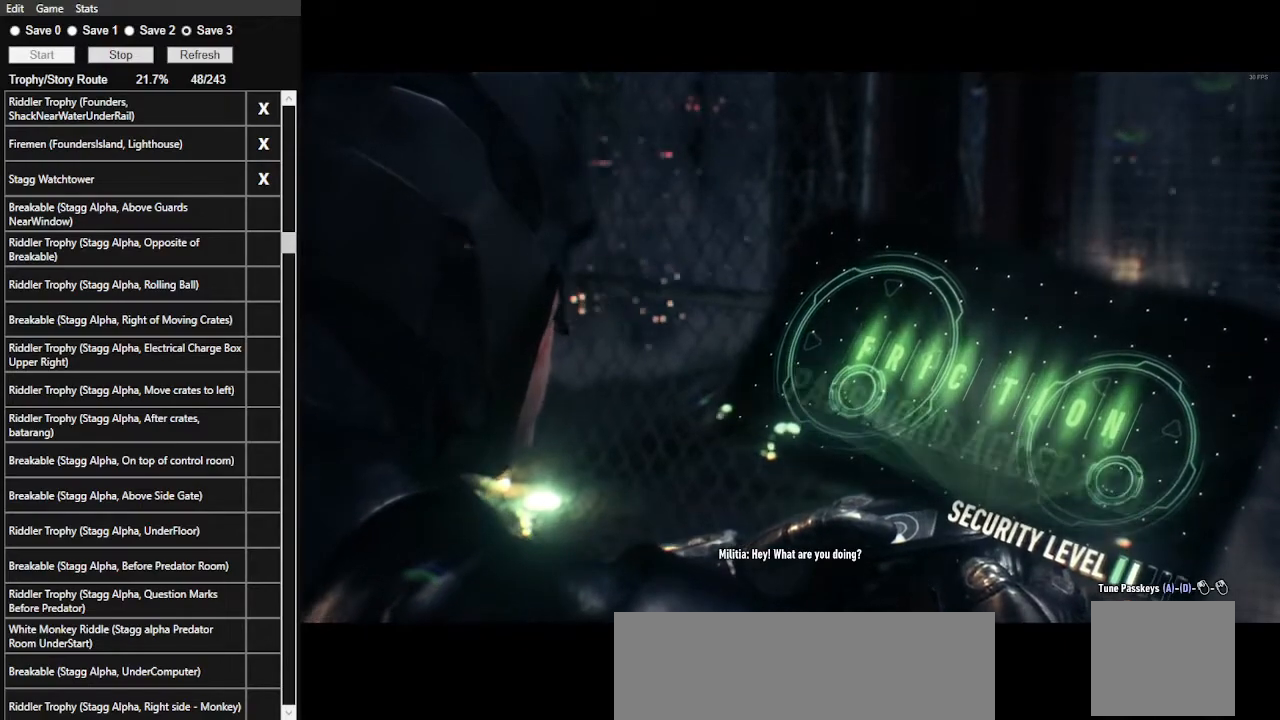
{"keys": [], "mouse": [], "events": []}
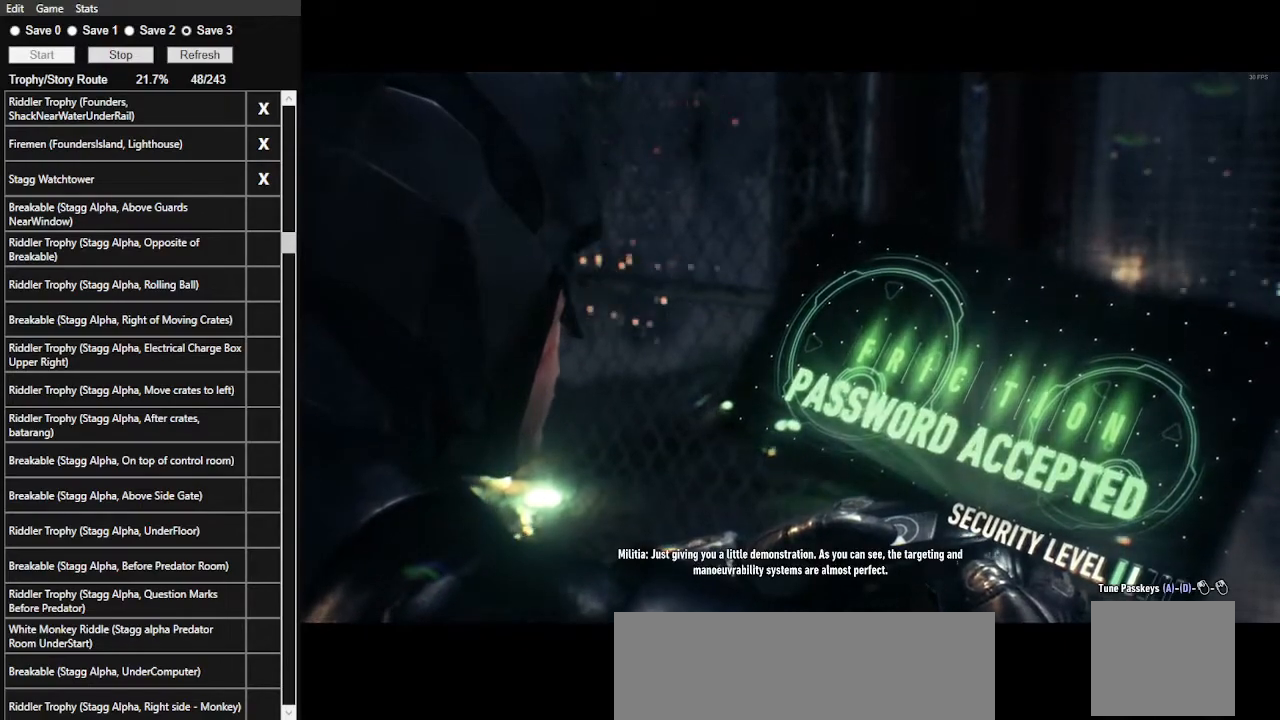
{"keys": [], "mouse": [], "events": []}
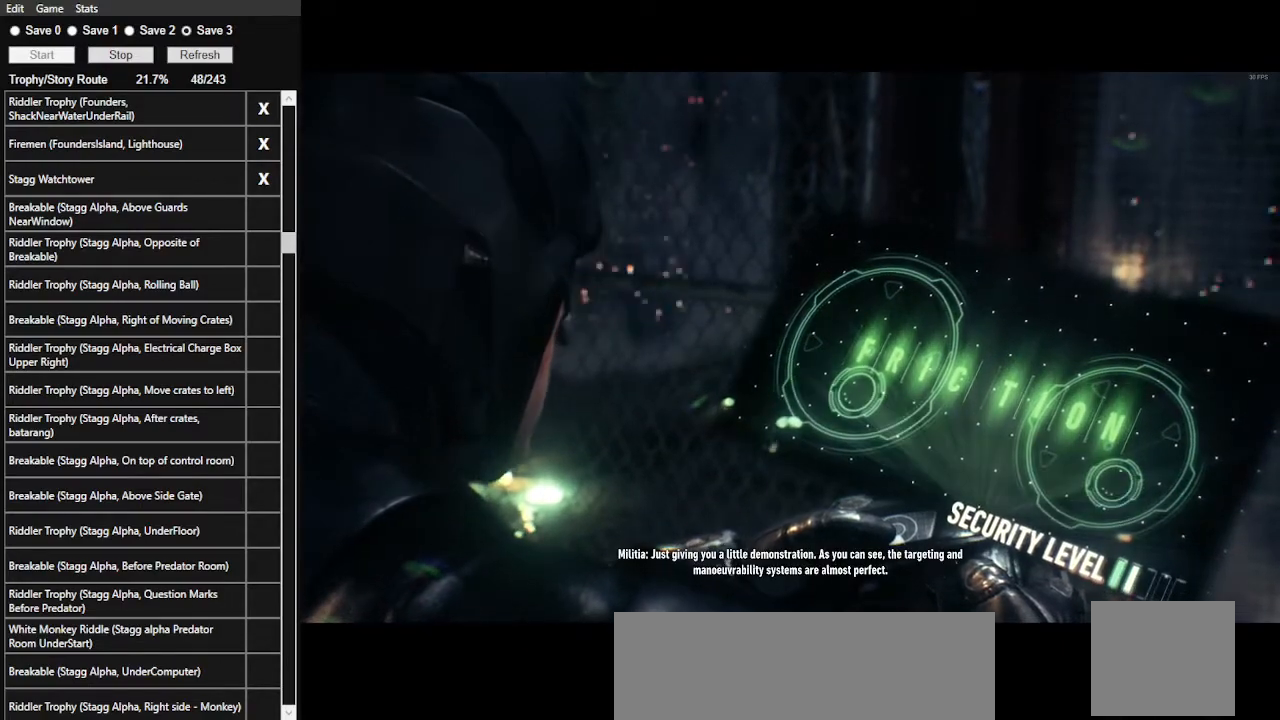
{"keys": [], "mouse": [], "events": []}
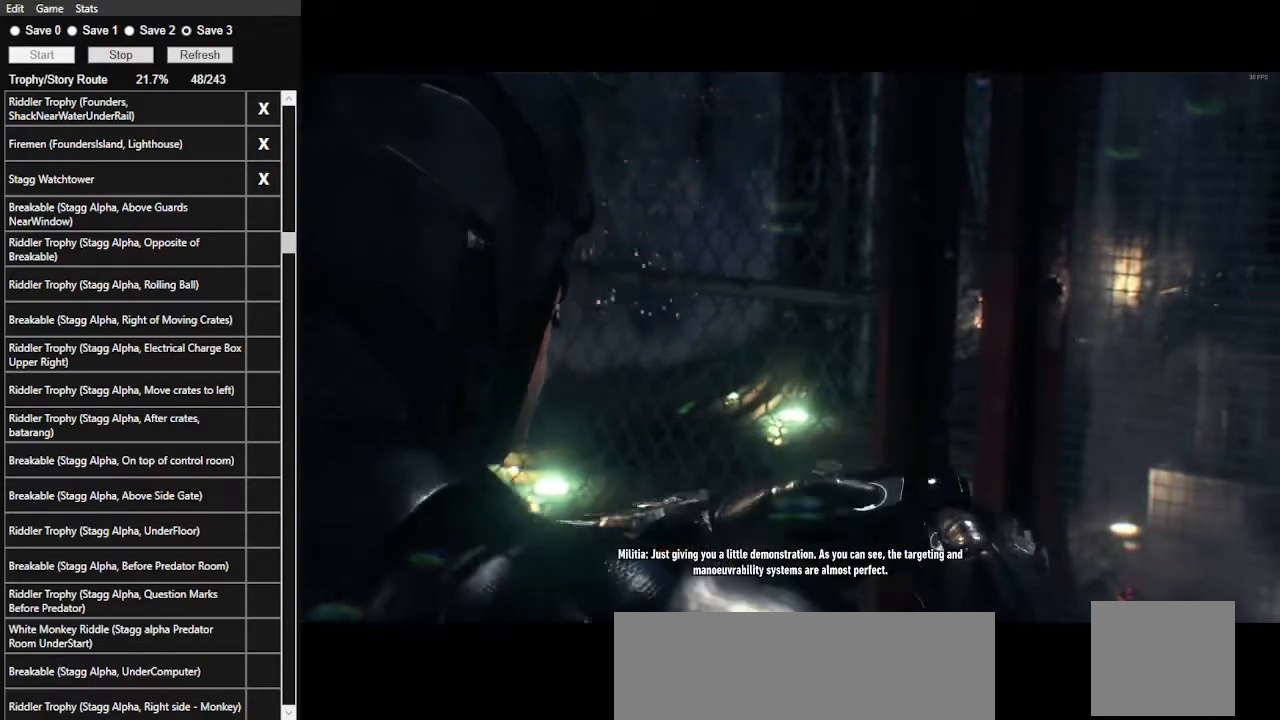
{"keys": [], "mouse": [], "events": []}
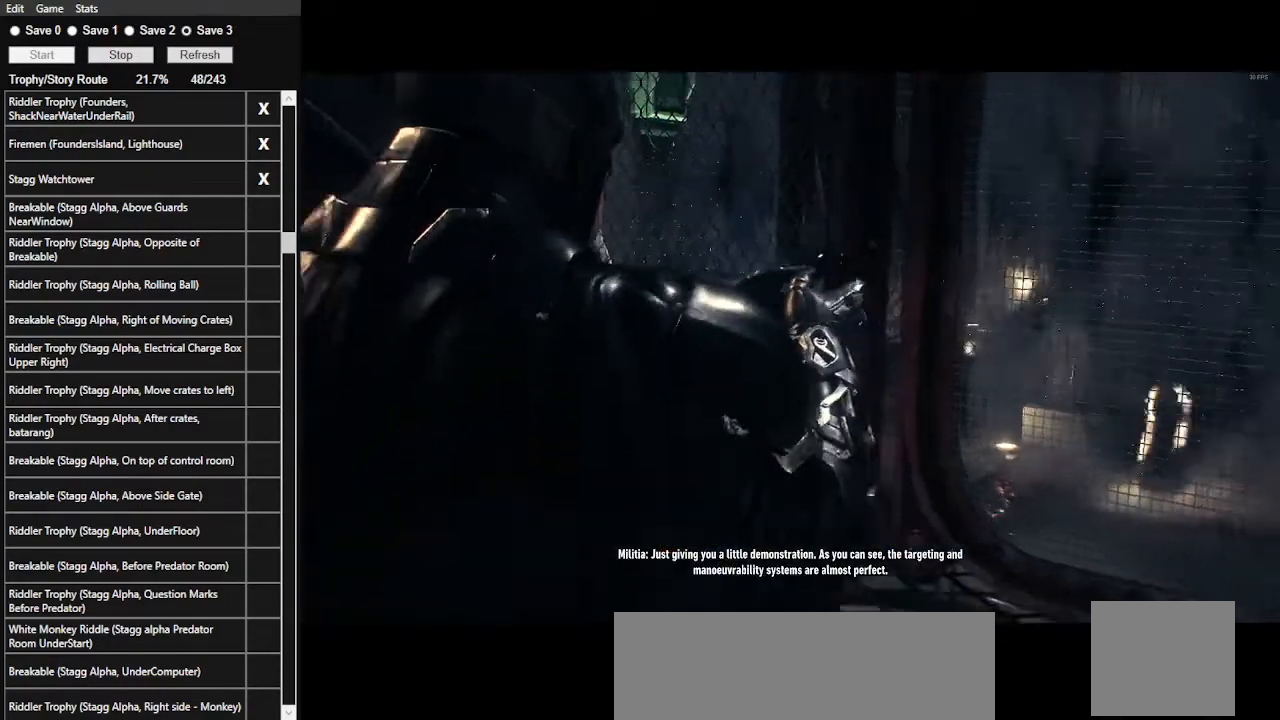
{"keys": [], "mouse": [], "events": []}
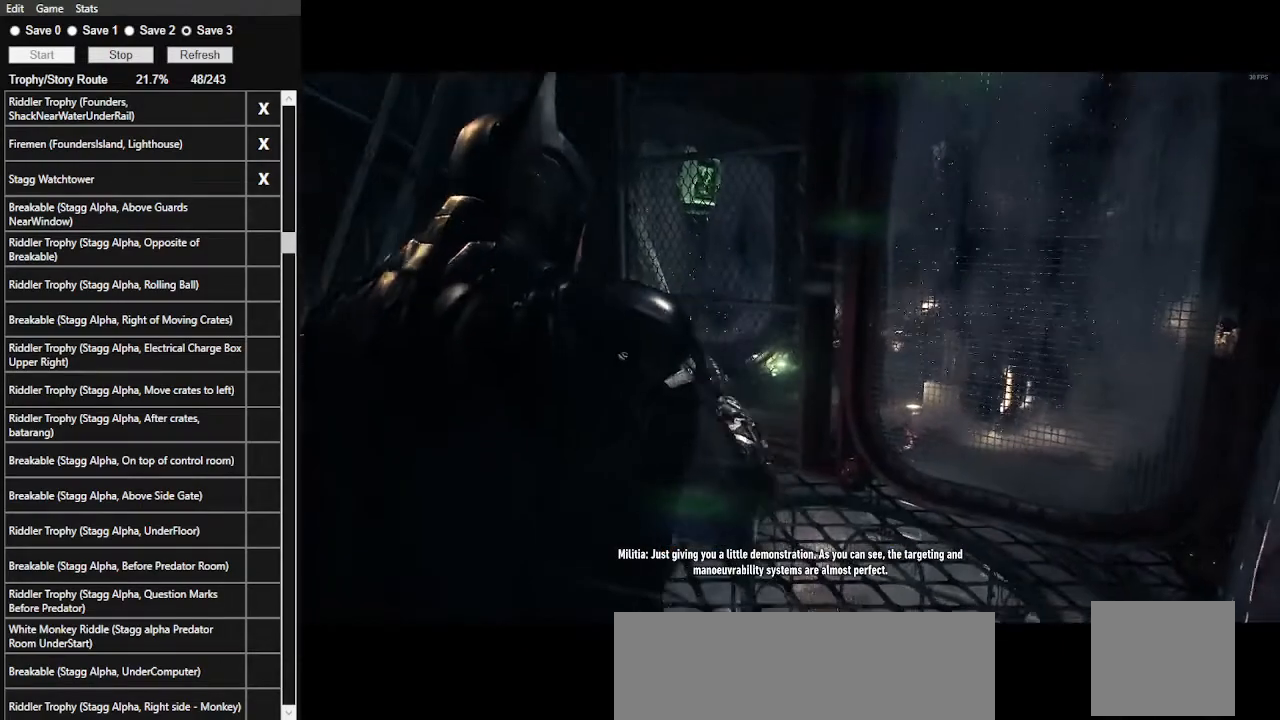
{"keys": [], "mouse": [], "events": []}
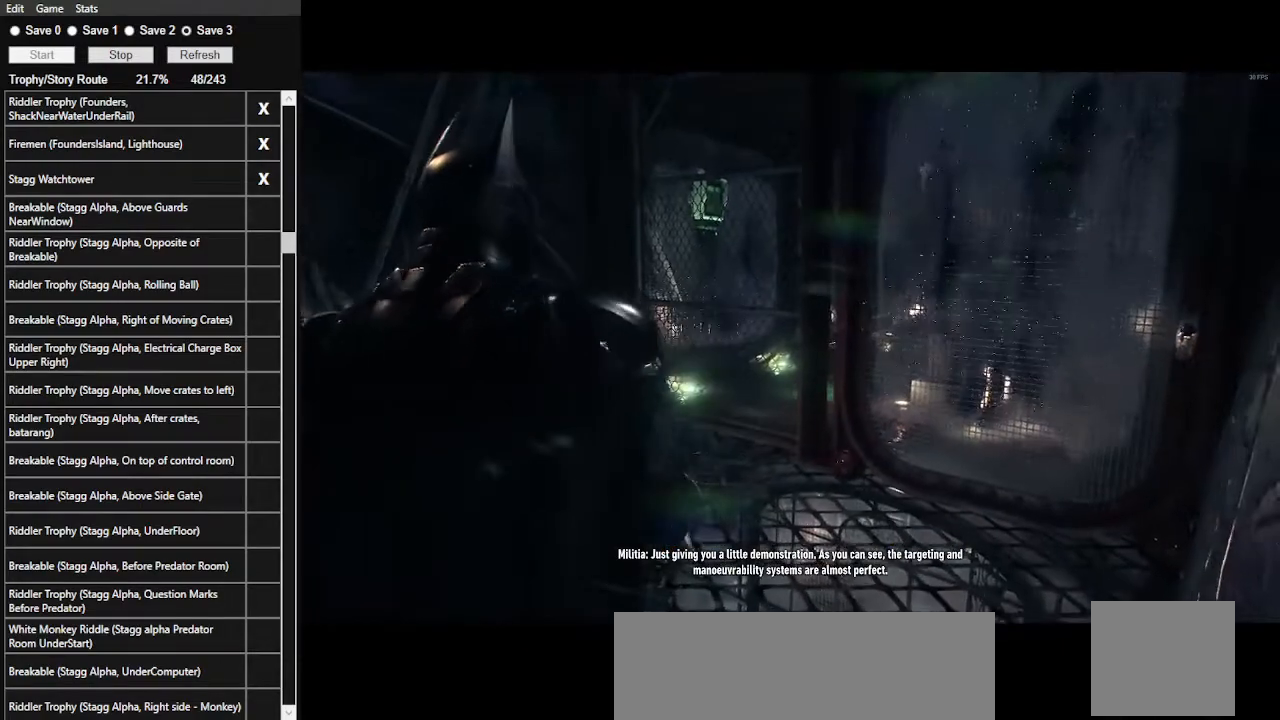
{"keys": [], "mouse": [], "events": []}